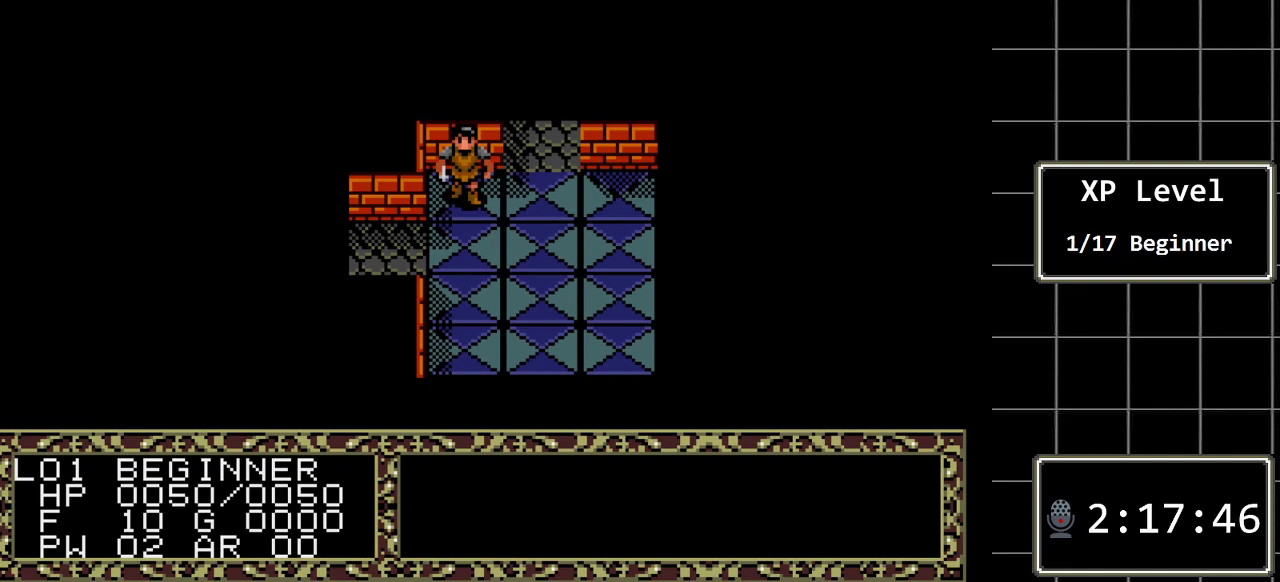
Gameplay with a controller (Xbox layout); each line is a JSON object with the inputs held at the frame after it. "events" lists button and stick changes between this image and that frame as [ms after this image, input, new state], when the widget could be followed in between. Not read: L1 L2 L3 R1 R2 R3.
{"buttons": [], "events": []}
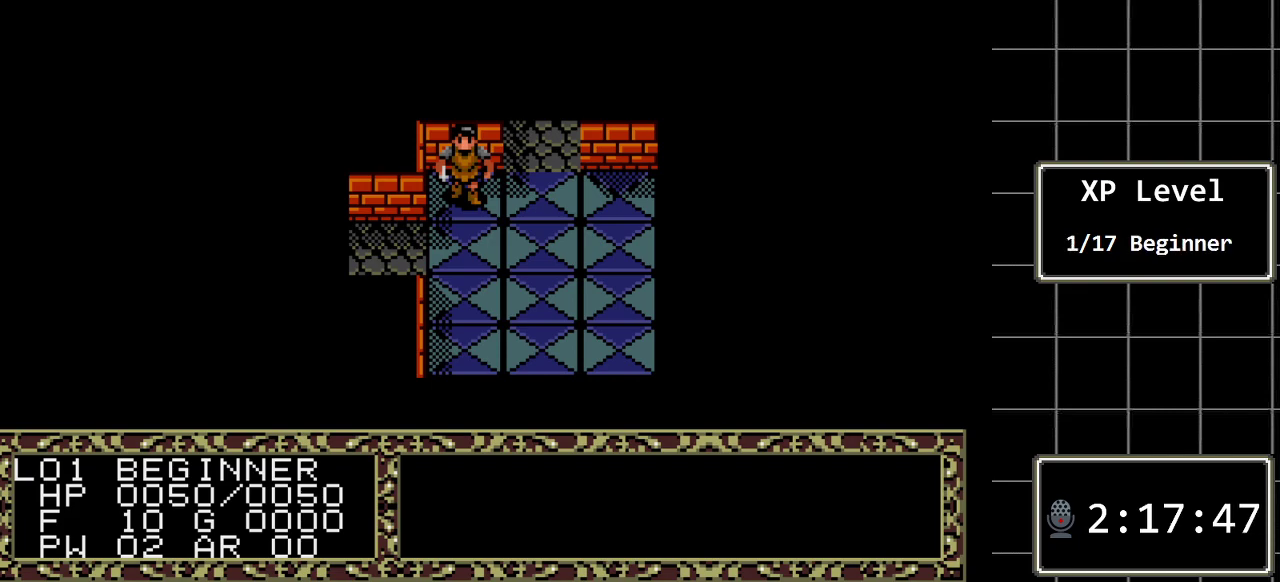
{"buttons": [], "events": []}
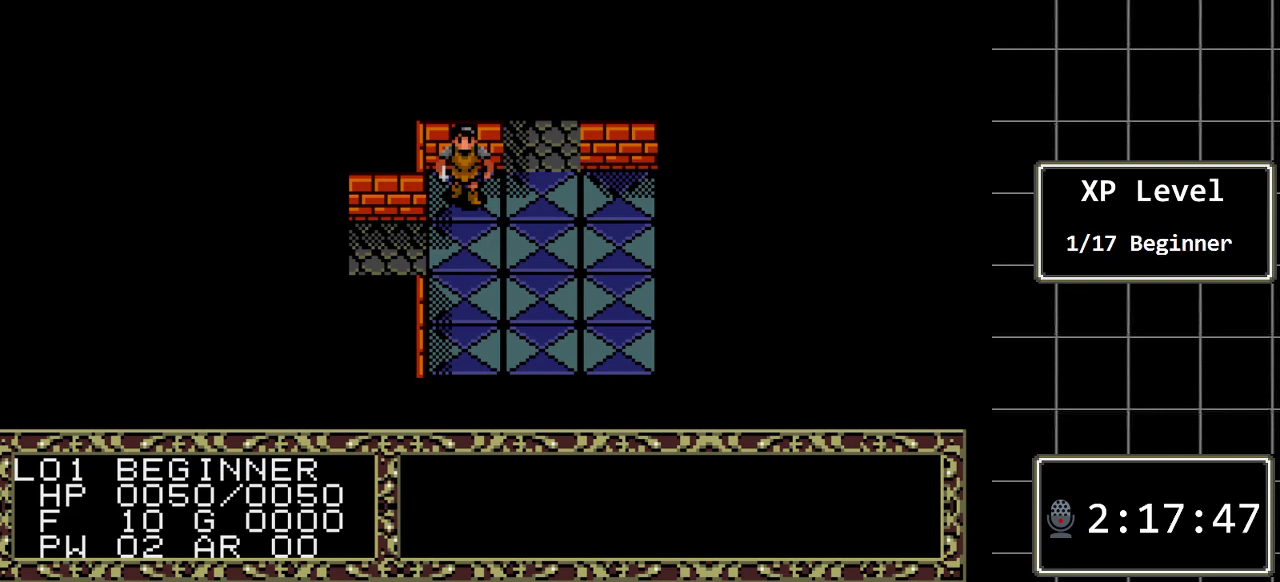
{"buttons": [], "events": [[217, "DPAD_DOWN", "down"], [367, "DPAD_DOWN", "up"]]}
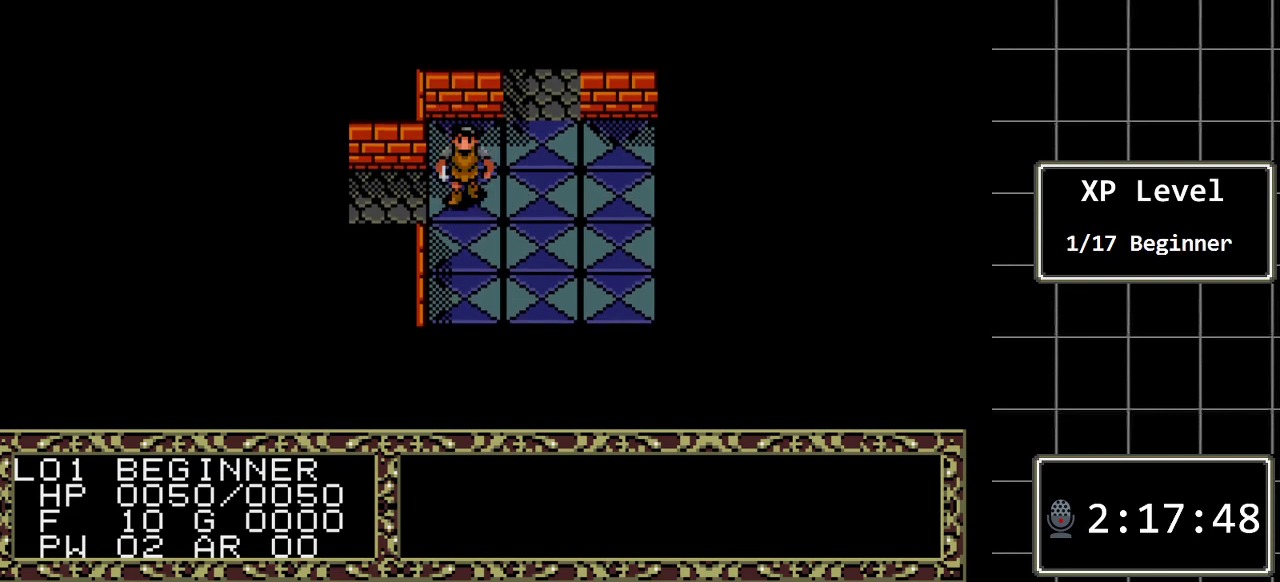
{"buttons": ["DPAD_LEFT"], "events": [[67, "DPAD_LEFT", "down"]]}
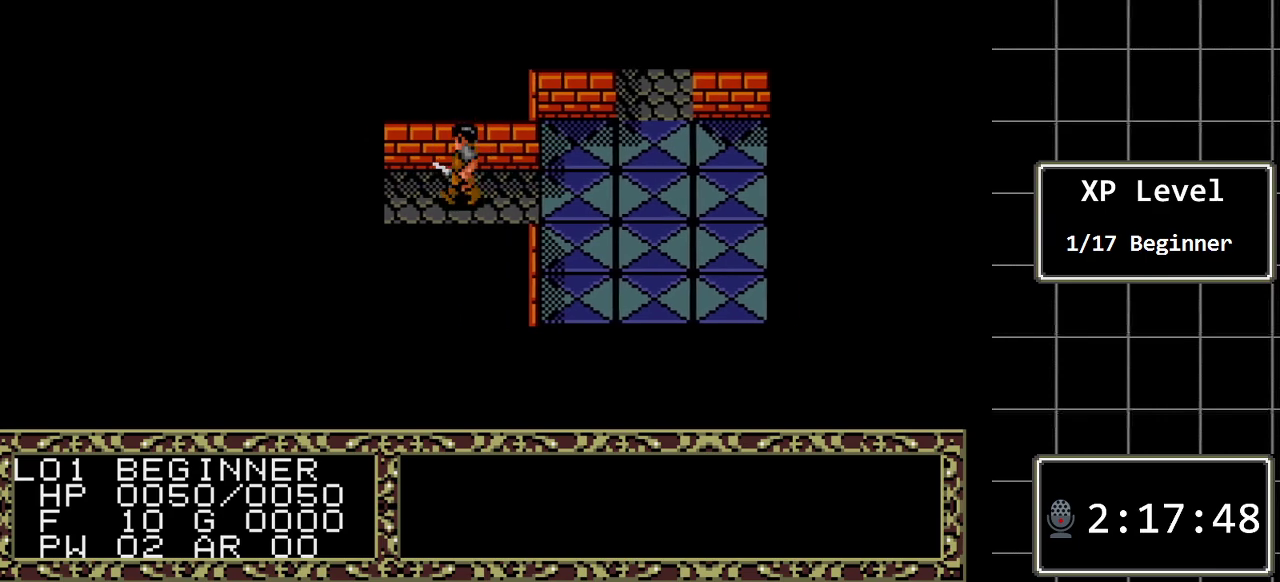
{"buttons": [], "events": [[367, "DPAD_LEFT", "up"]]}
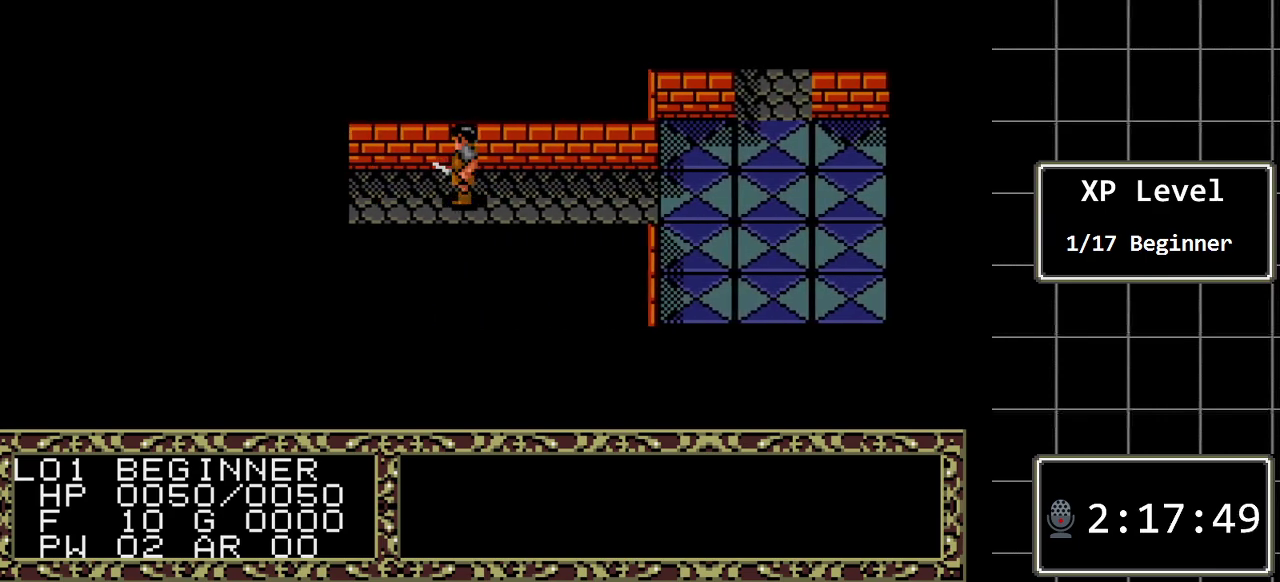
{"buttons": ["DPAD_LEFT"], "events": [[183, "DPAD_LEFT", "down"]]}
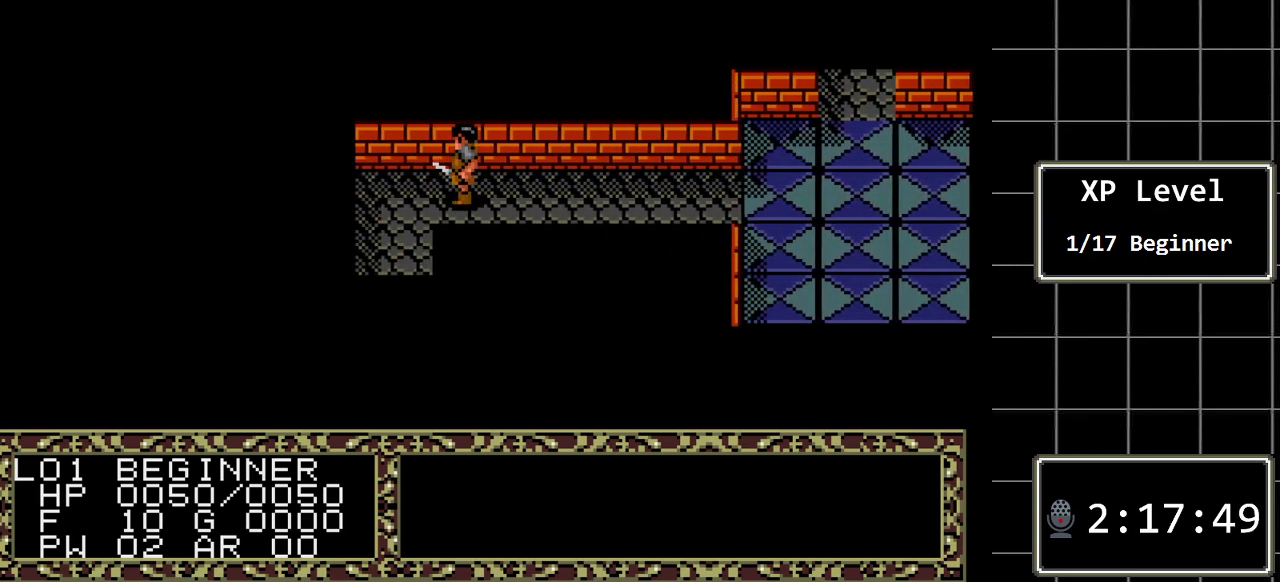
{"buttons": [], "events": [[300, "DPAD_LEFT", "up"]]}
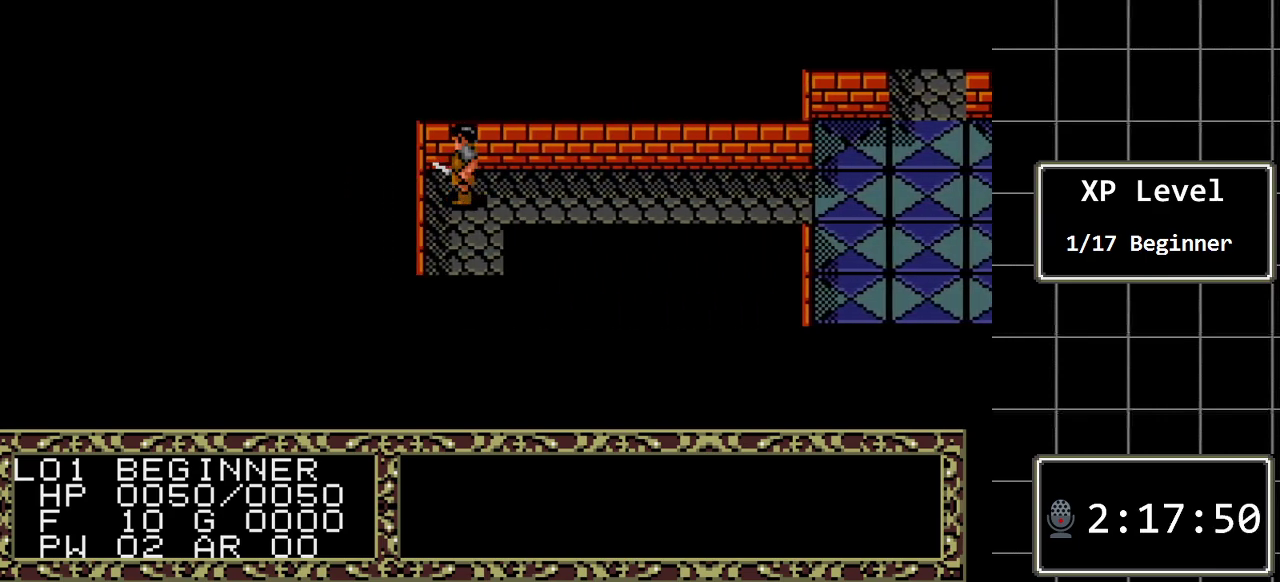
{"buttons": ["DPAD_DOWN"], "events": [[150, "DPAD_DOWN", "down"]]}
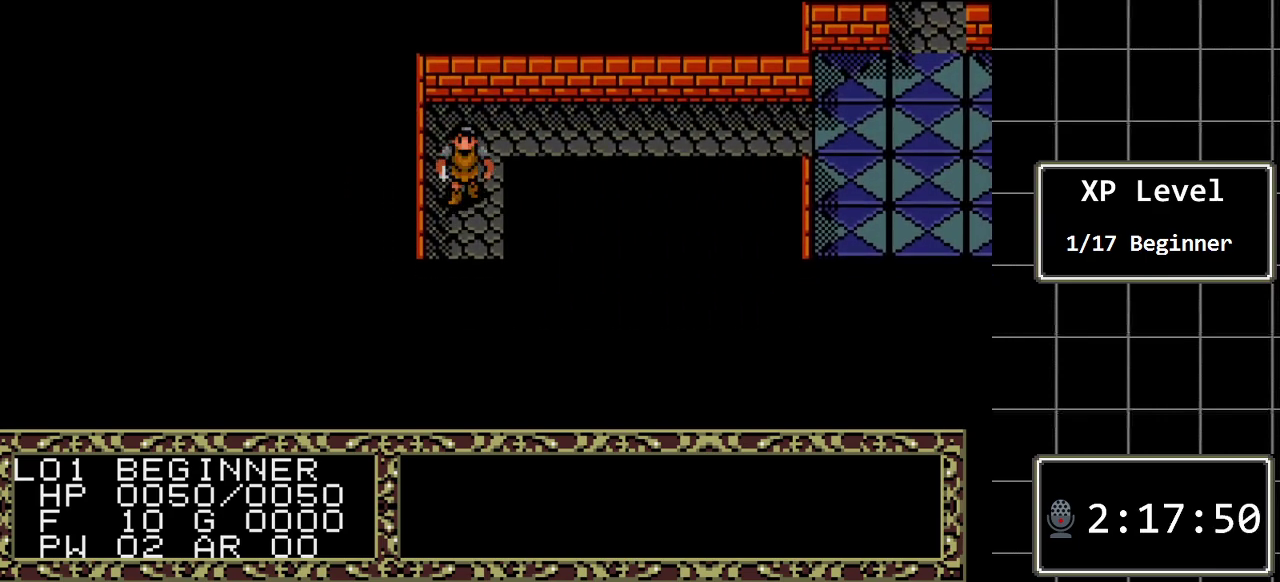
{"buttons": ["DPAD_DOWN"], "events": []}
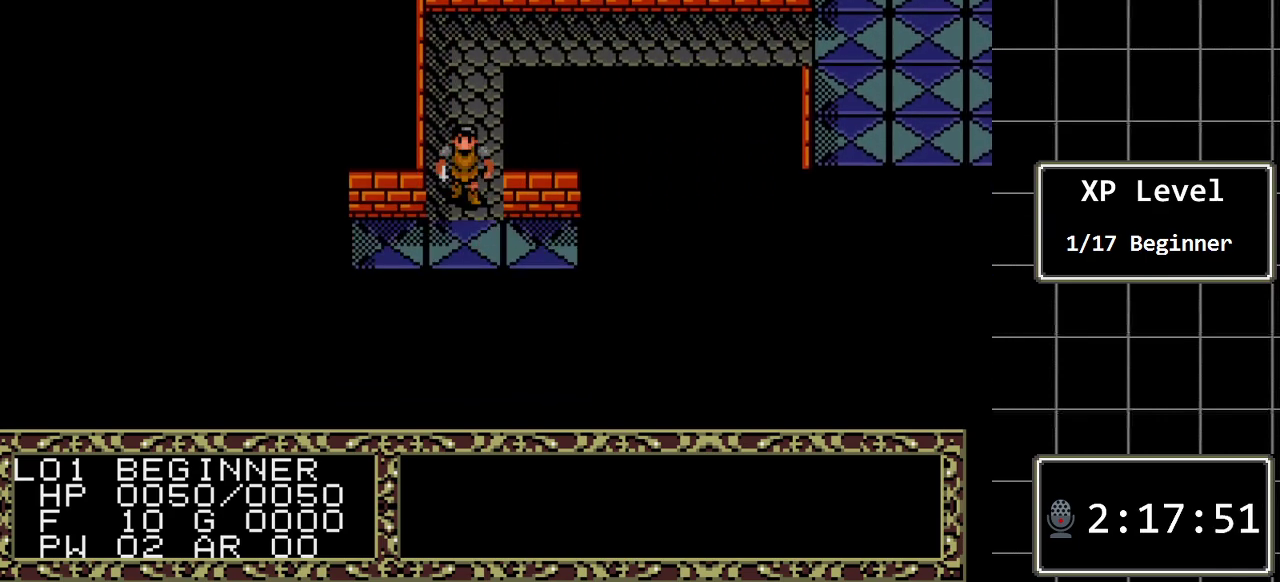
{"buttons": [], "events": [[133, "DPAD_DOWN", "up"]]}
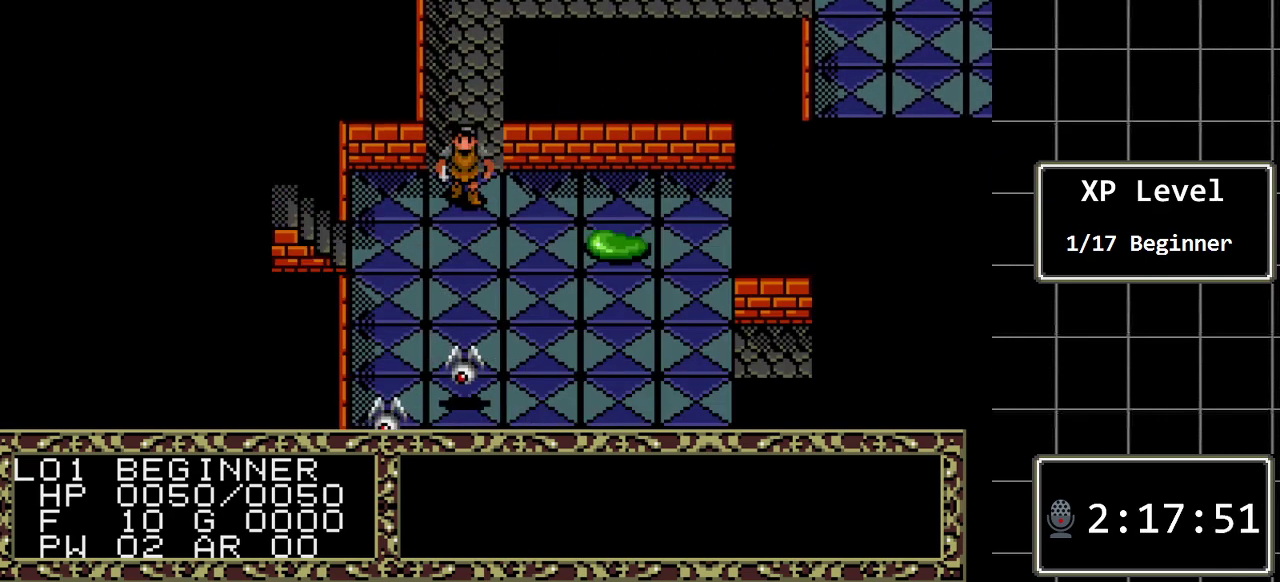
{"buttons": [], "events": []}
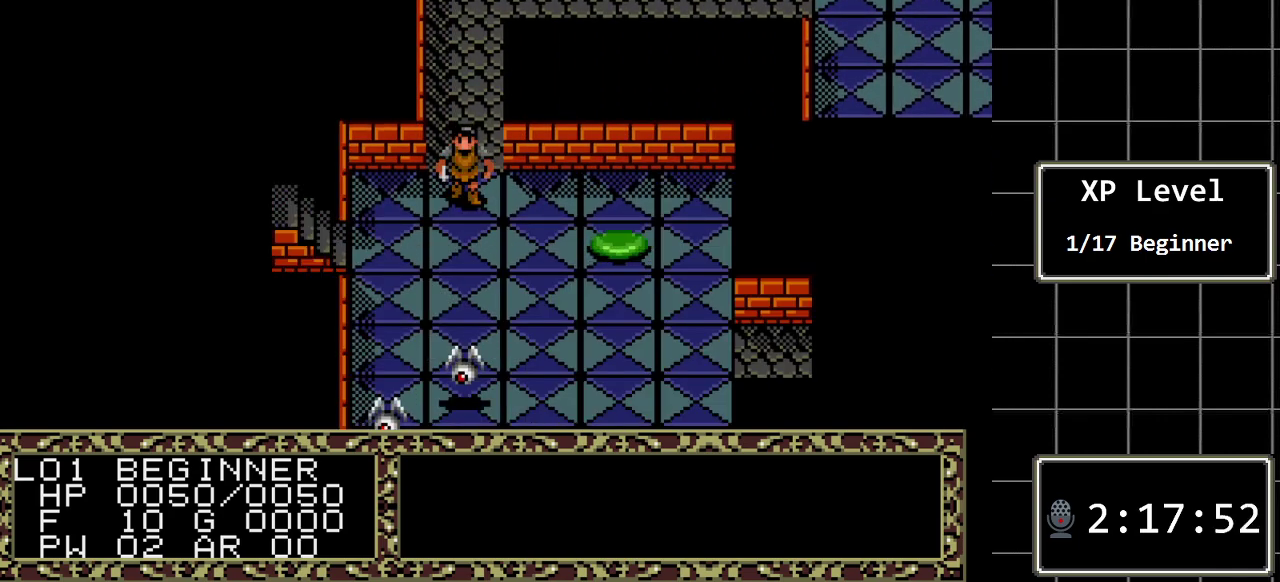
{"buttons": ["DPAD_UP"], "events": [[250, "DPAD_UP", "down"]]}
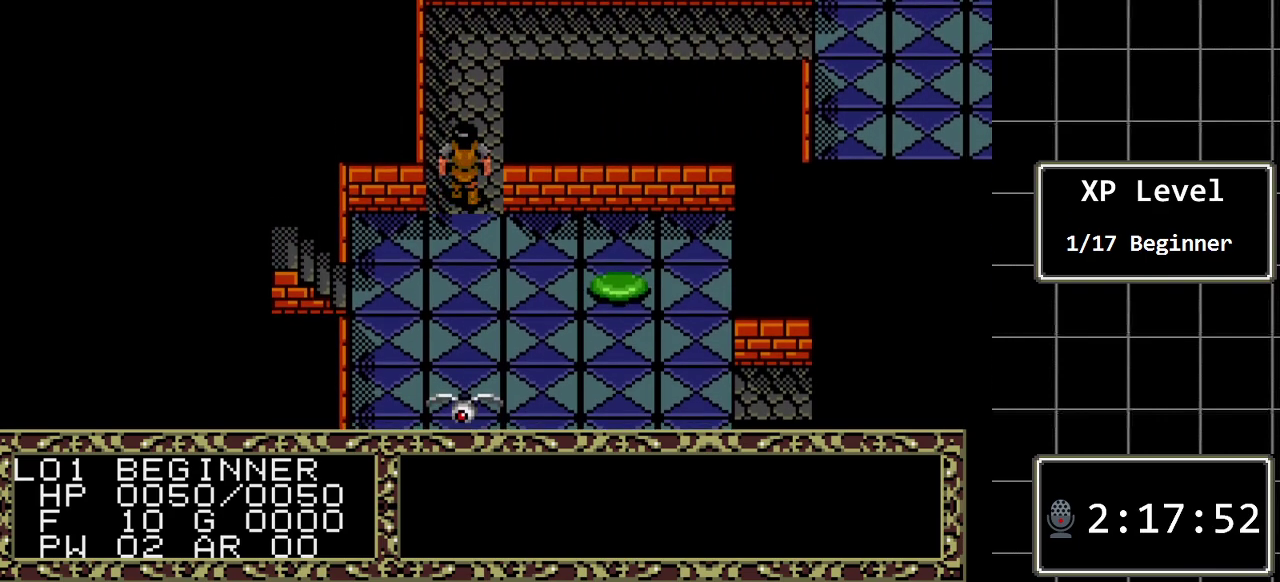
{"buttons": ["DPAD_UP"], "events": []}
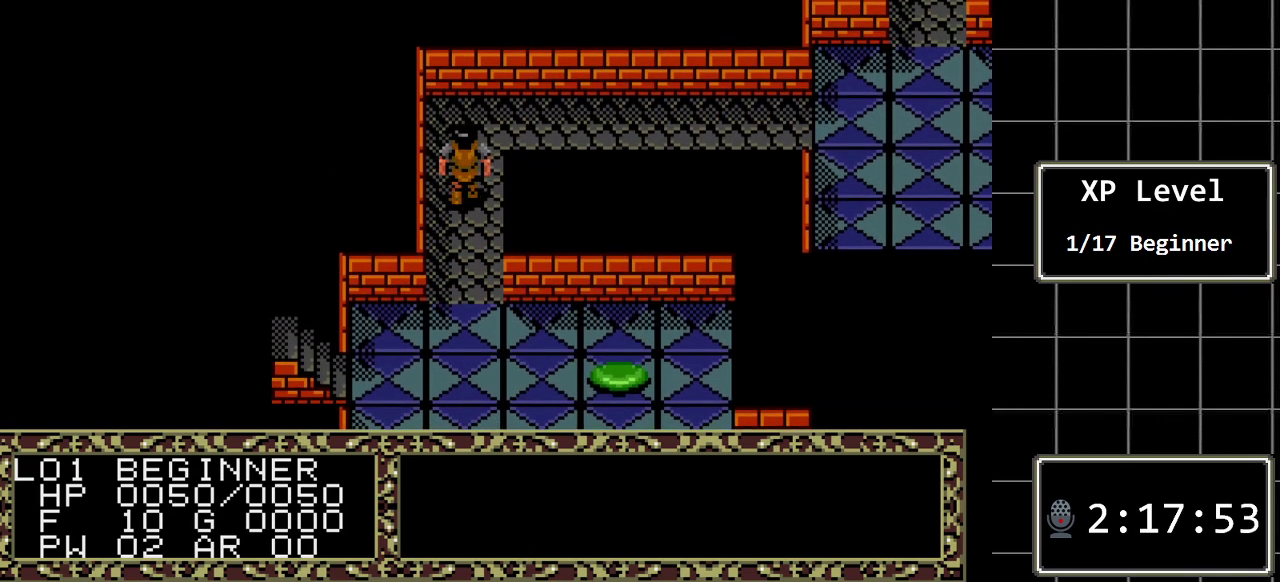
{"buttons": ["DPAD_RIGHT"], "events": [[283, "DPAD_UP", "up"], [317, "DPAD_RIGHT", "down"]]}
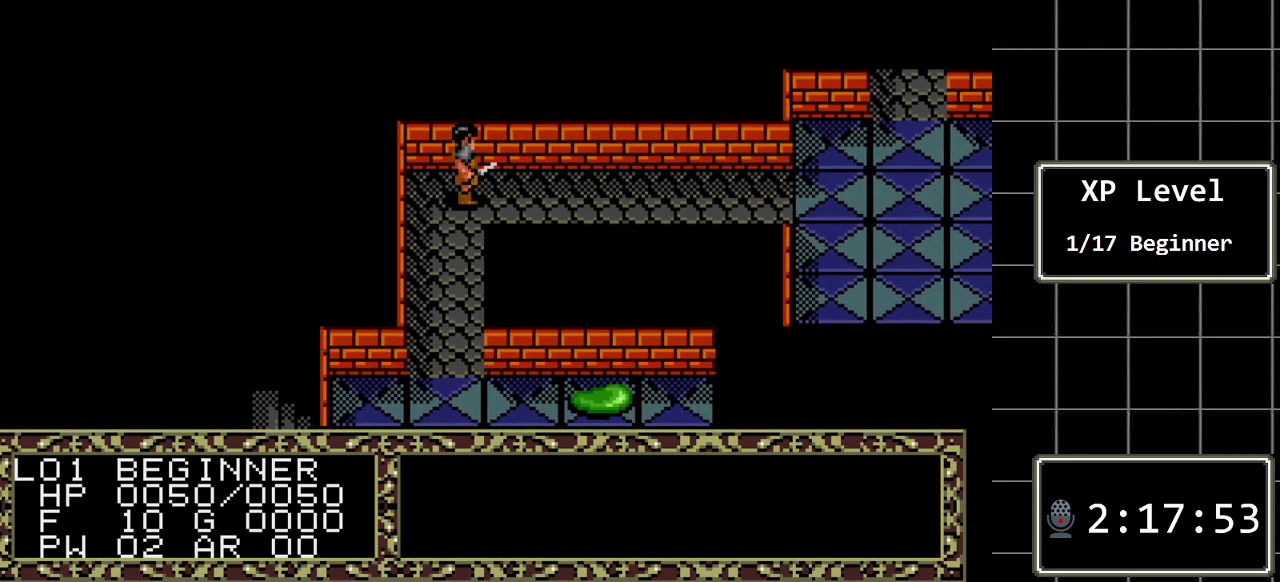
{"buttons": ["DPAD_RIGHT"], "events": [[33, "DPAD_RIGHT", "up"], [383, "DPAD_RIGHT", "down"]]}
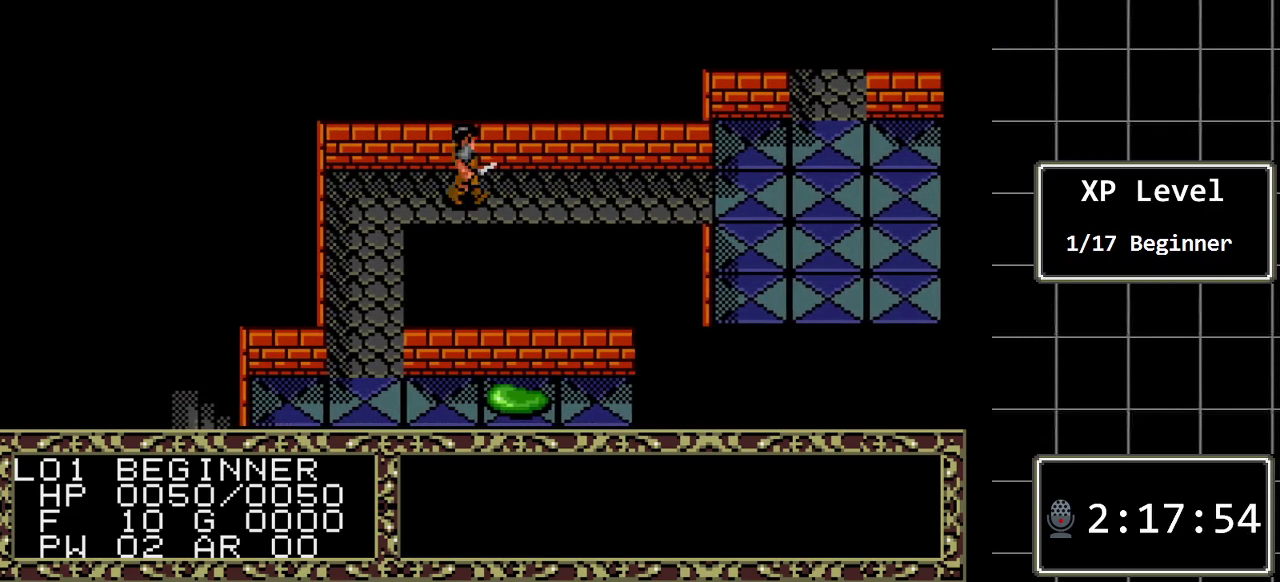
{"buttons": ["DPAD_RIGHT"], "events": []}
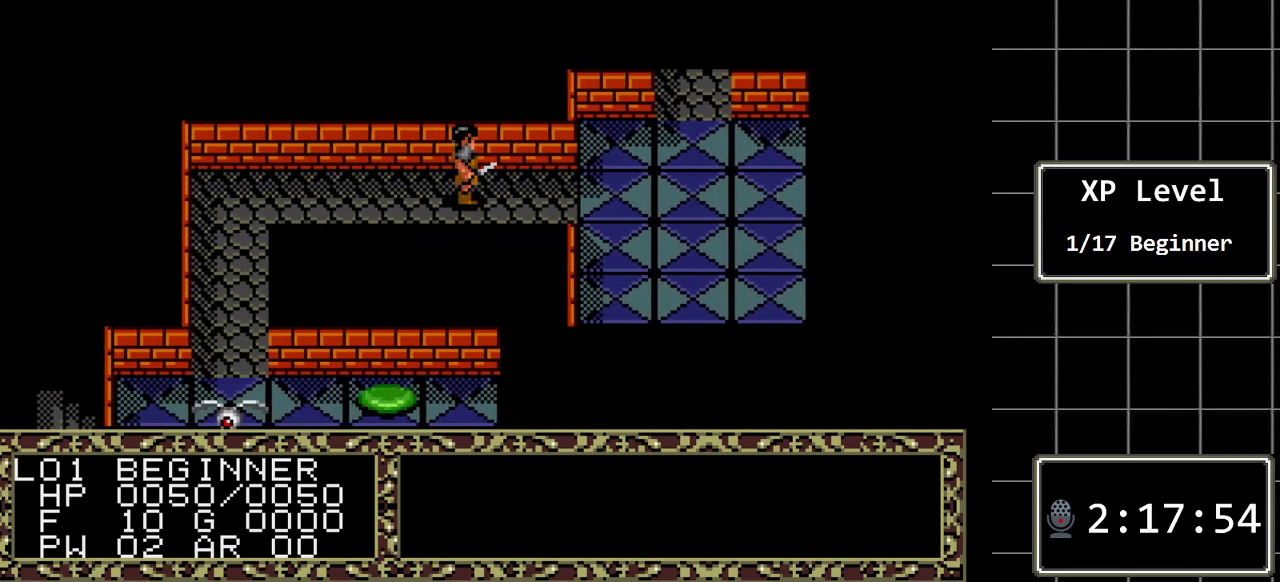
{"buttons": [], "events": [[417, "DPAD_RIGHT", "up"]]}
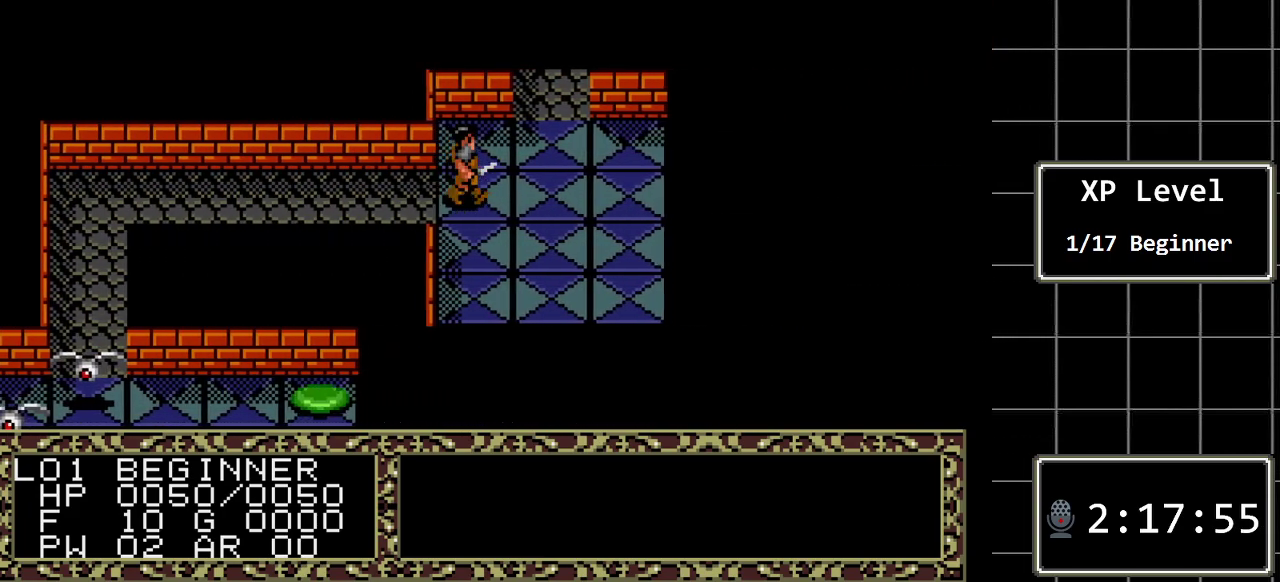
{"buttons": [], "events": [[333, "DPAD_RIGHT", "down"], [433, "DPAD_RIGHT", "up"]]}
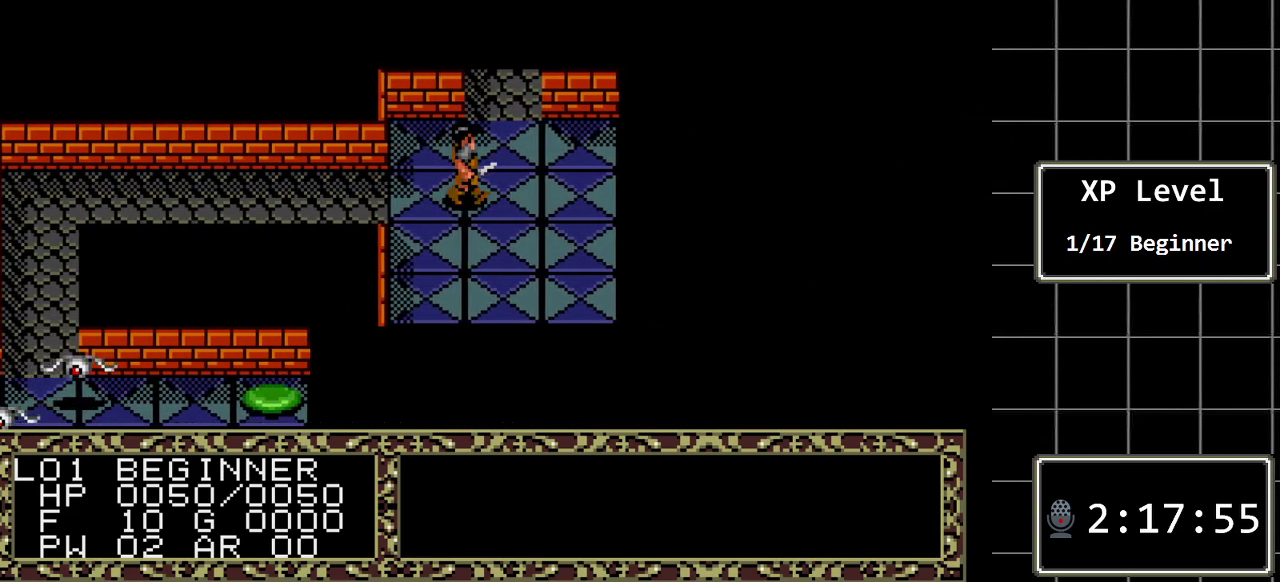
{"buttons": ["DPAD_UP"], "events": [[83, "DPAD_UP", "down"]]}
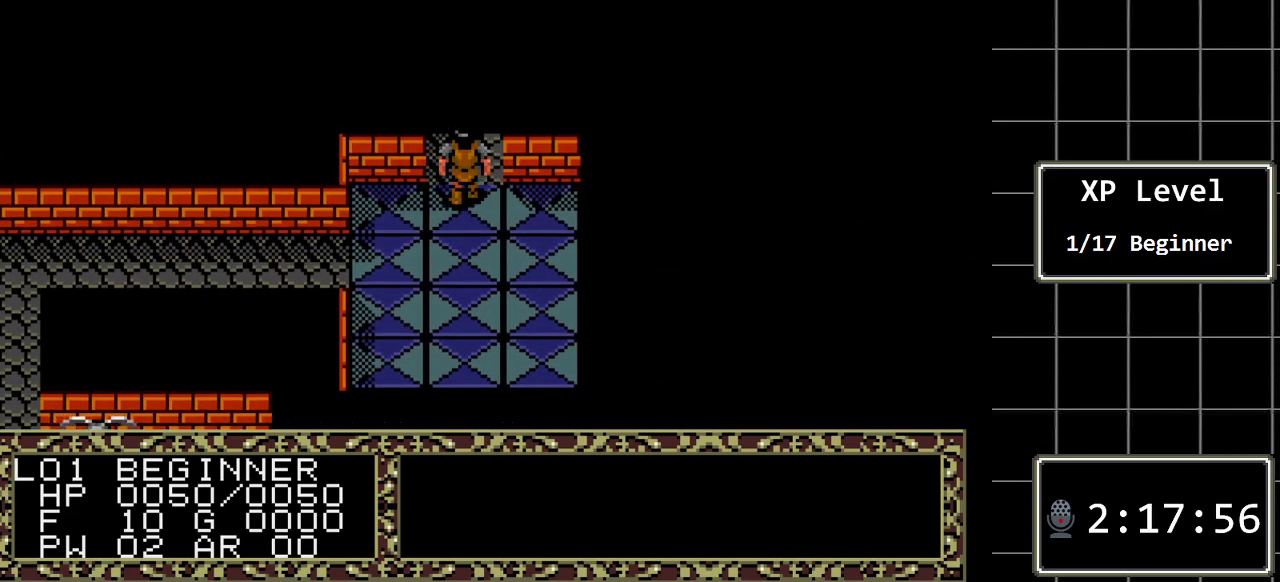
{"buttons": [], "events": [[283, "DPAD_UP", "up"]]}
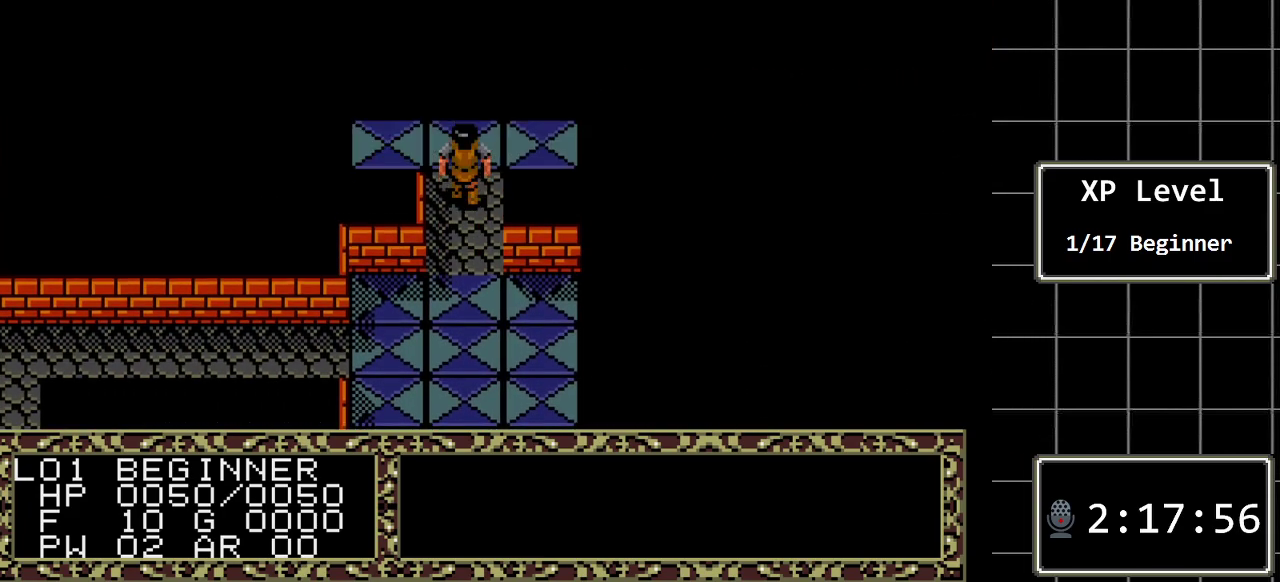
{"buttons": [], "events": [[17, "DPAD_UP", "down"], [267, "DPAD_UP", "up"]]}
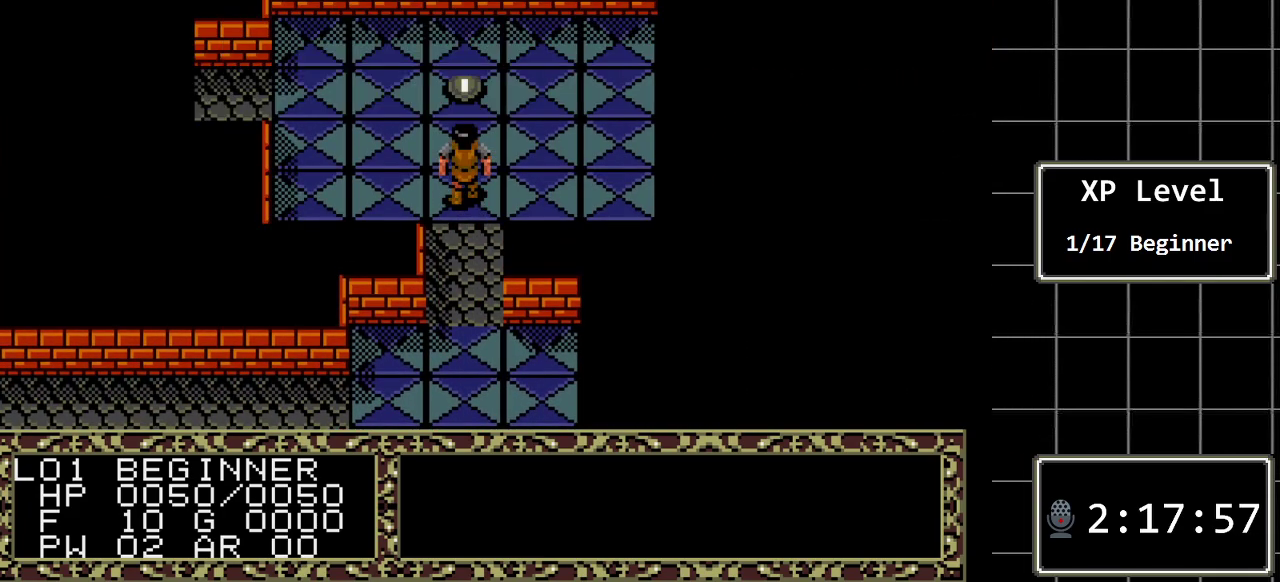
{"buttons": ["DPAD_UP"], "events": [[467, "DPAD_UP", "down"]]}
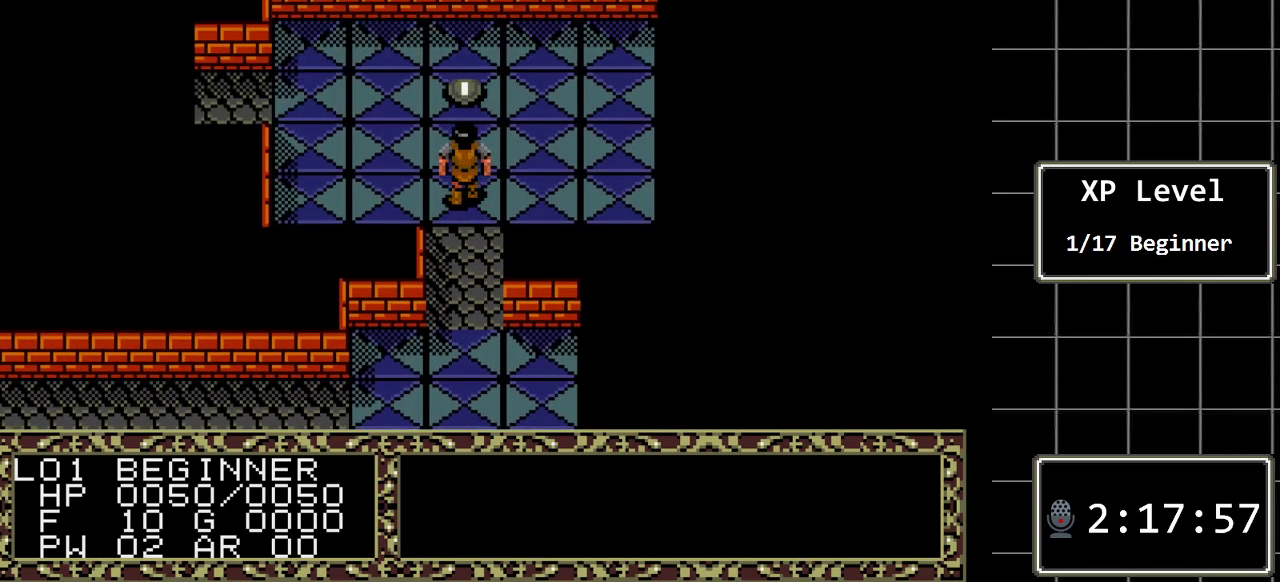
{"buttons": [], "events": [[383, "DPAD_UP", "up"]]}
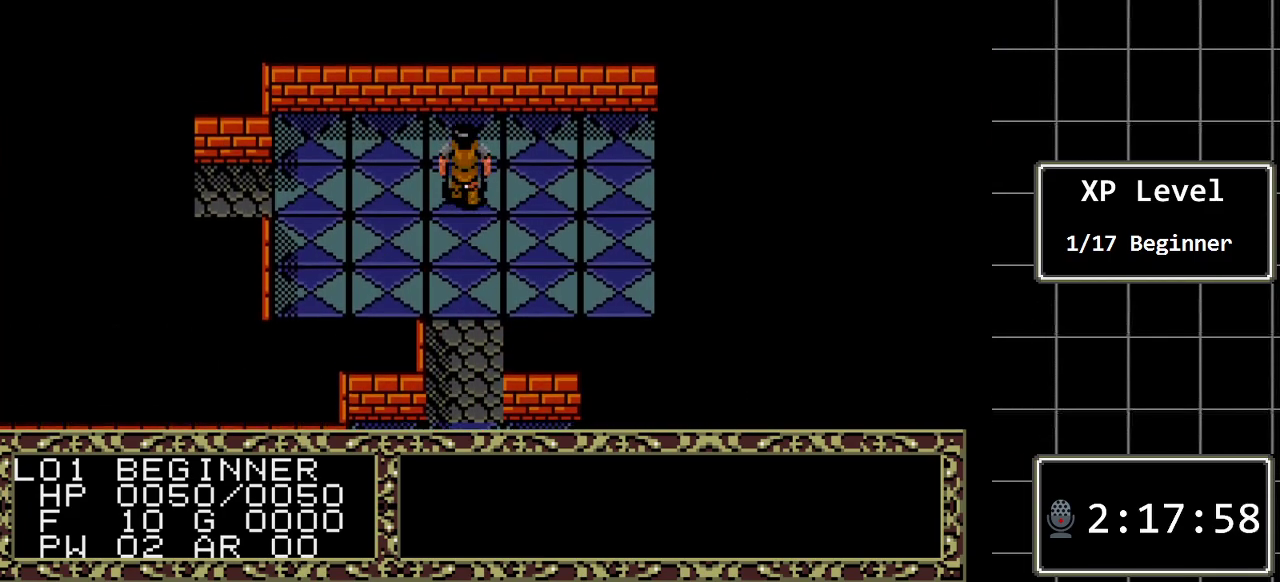
{"buttons": [], "events": [[183, "A", "down"], [367, "A", "up"]]}
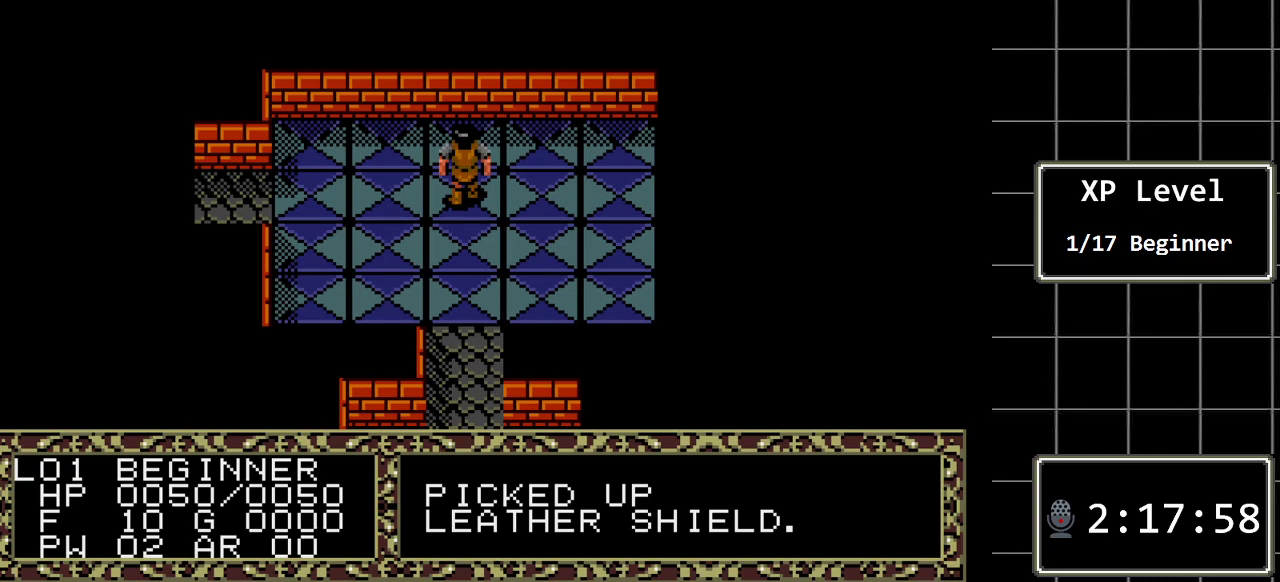
{"buttons": ["DPAD_LEFT"], "events": [[183, "C", "down"], [317, "C", "up"], [450, "DPAD_LEFT", "down"]]}
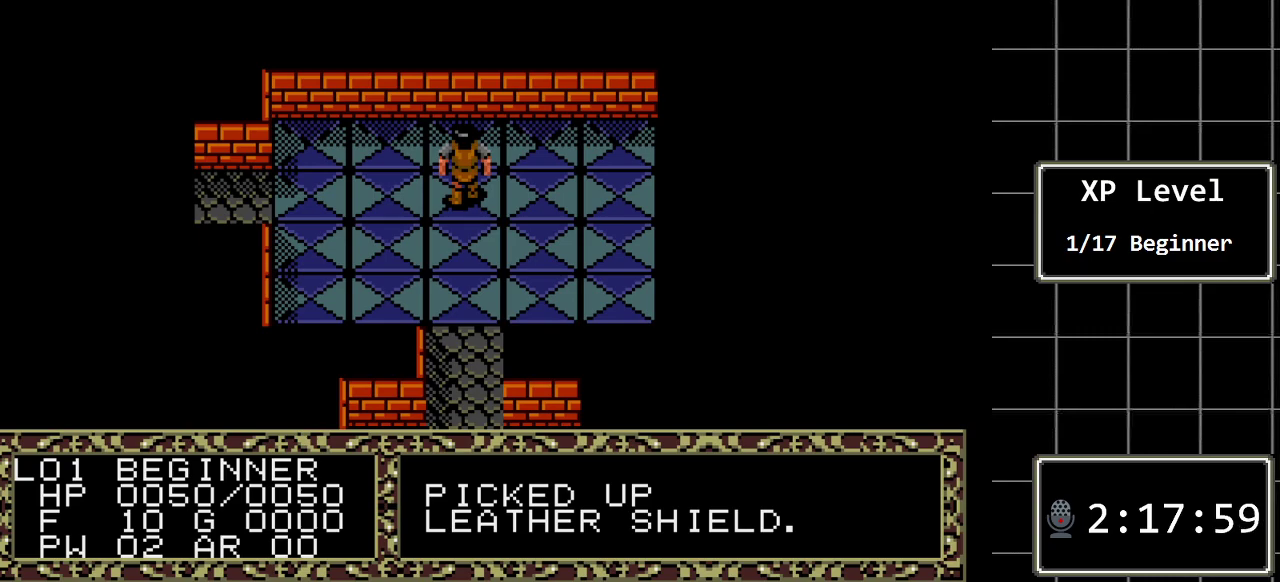
{"buttons": [], "events": [[67, "DPAD_LEFT", "up"], [167, "DPAD_LEFT", "down"], [267, "DPAD_LEFT", "up"], [400, "DPAD_LEFT", "down"], [483, "DPAD_LEFT", "up"]]}
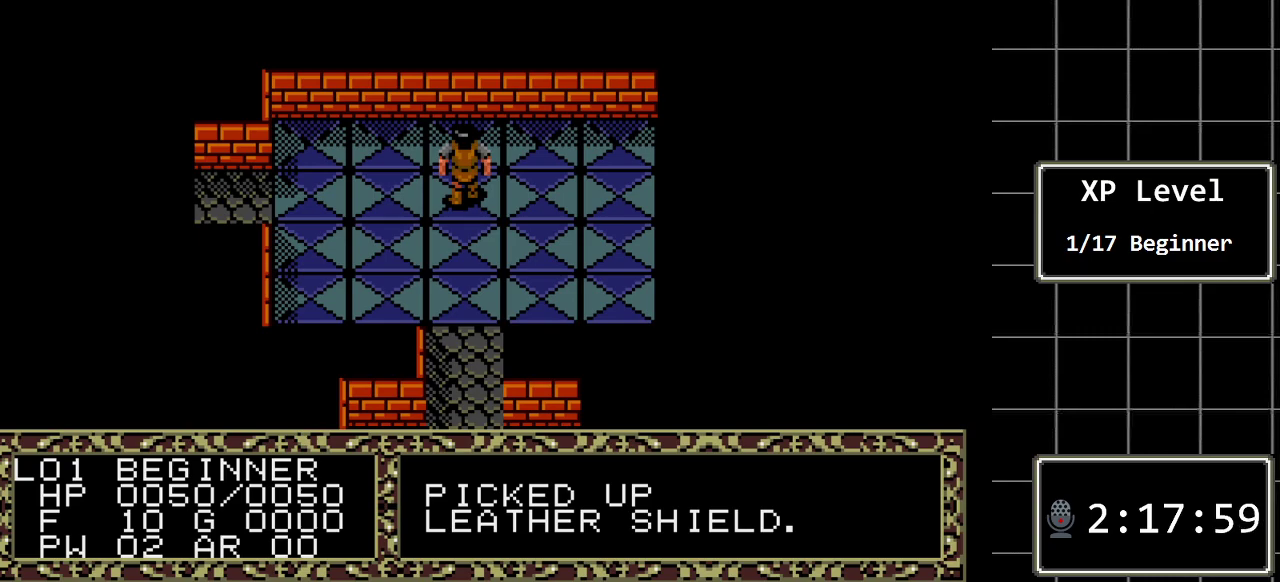
{"buttons": [], "events": [[83, "DPAD_LEFT", "down"], [183, "DPAD_LEFT", "up"], [250, "DPAD_LEFT", "down"], [333, "DPAD_LEFT", "up"], [433, "DPAD_LEFT", "down"], [500, "DPAD_LEFT", "up"]]}